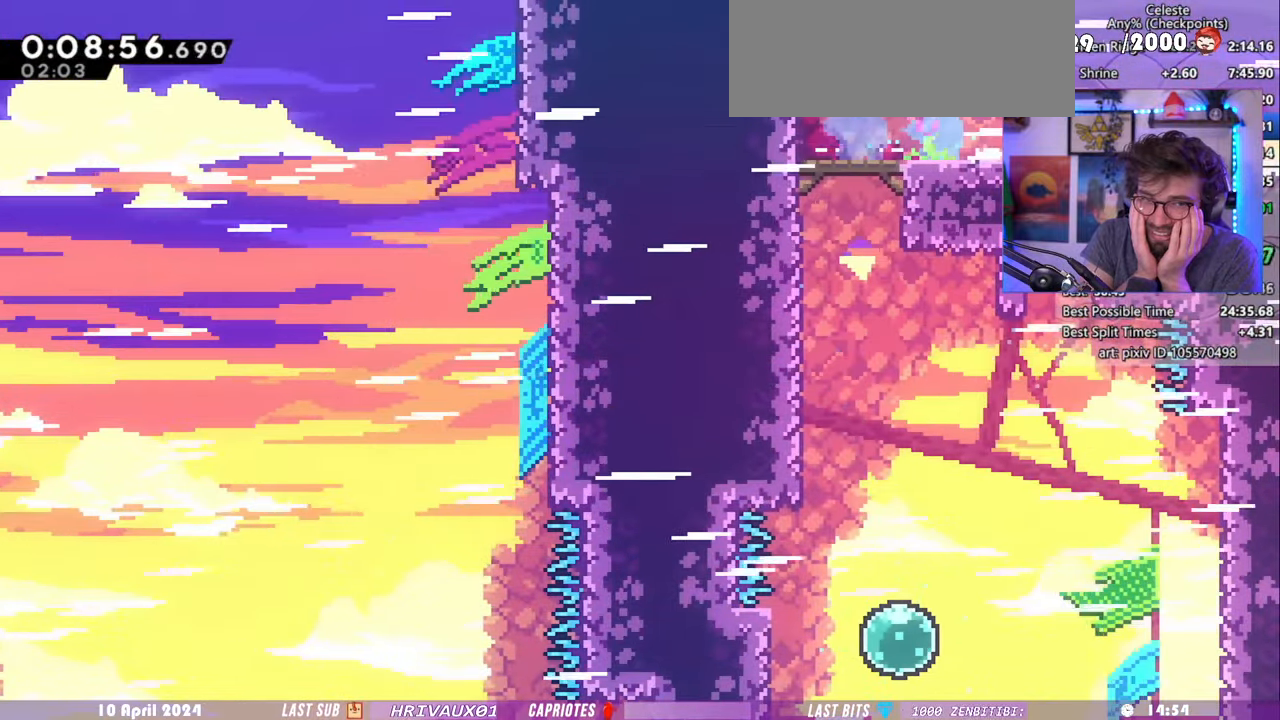
Gameplay with keyboard; each line is a JSON object with the keys held at the frame after it. "events" lists presses ("down") and releases ("up") of "dash", "demo", "dj", "down", "grab", "lcj", "left", "pause", "pj", "right" and "up" between this image and that frame as [ms after this image, input, new state], when the widget could be followed in between. No other keys are recorded. Mouse input is not recorded. Key names are as the overlay labels them; some are game actions (e.g. jump) rather than physical keys. Not read: jump.
{"keys": ["down", "right"], "events": [[100, "demo", "up"]]}
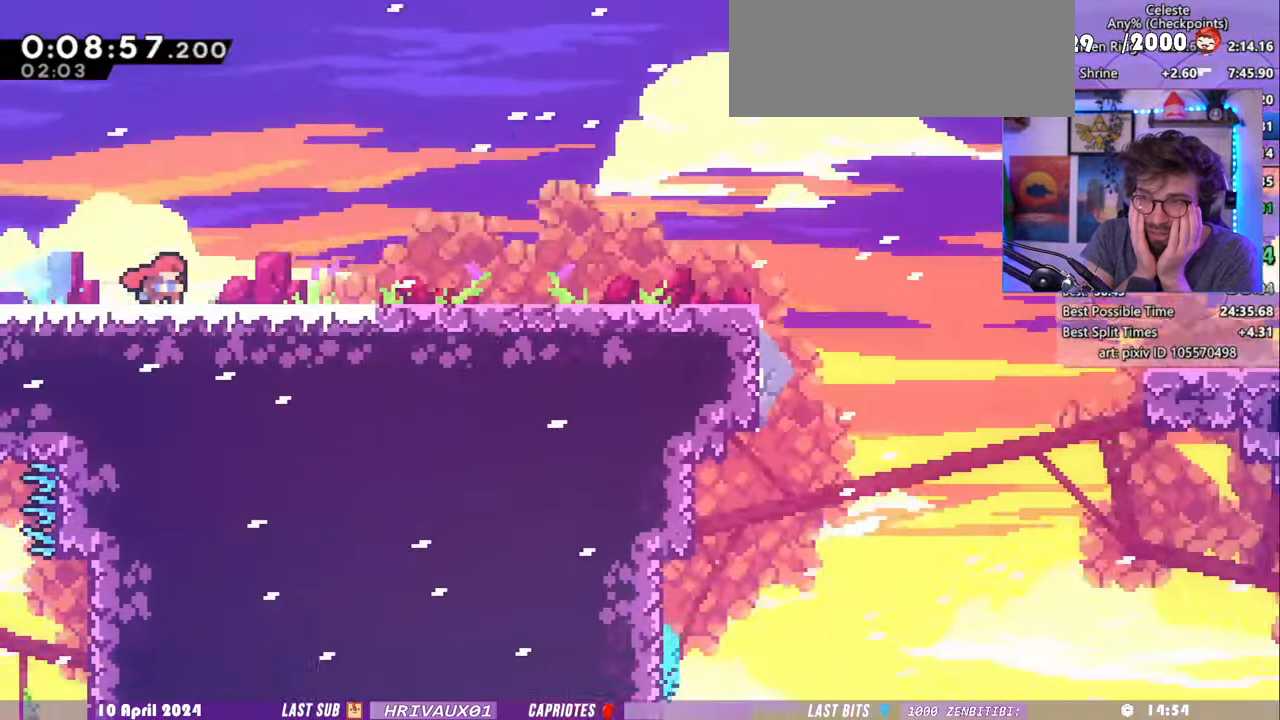
{"keys": ["down", "right"], "events": [[360, "dash", "down"], [500, "dash", "up"]]}
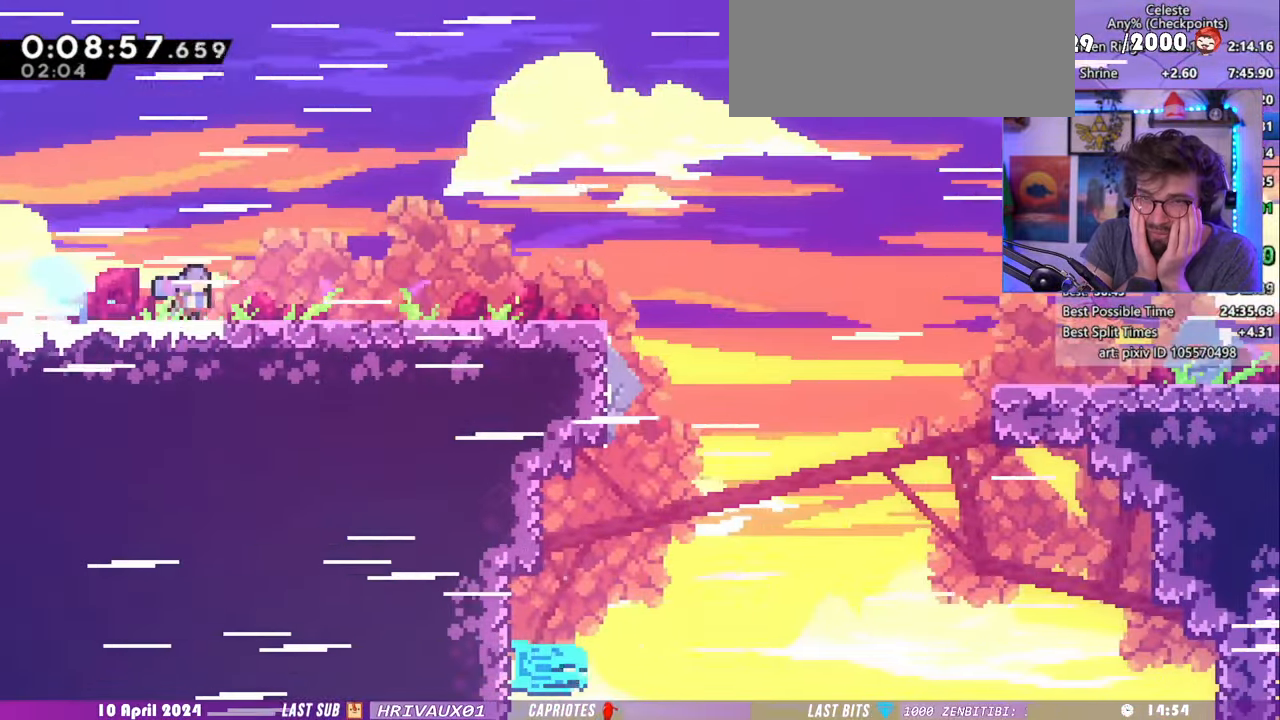
{"keys": ["down", "right"], "events": [[100, "dash", "down"], [400, "dash", "up"]]}
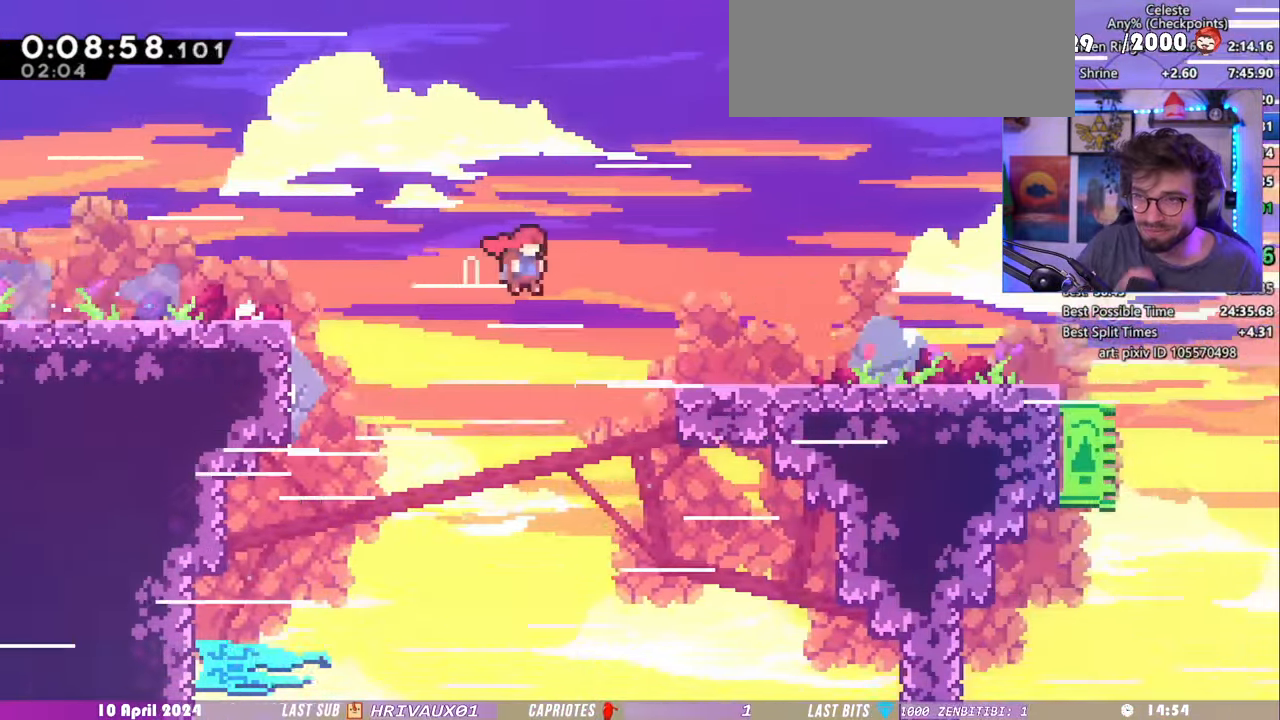
{"keys": ["dash", "down", "right"], "events": [[140, "dash", "down"], [300, "dash", "up"], [360, "dash", "down"]]}
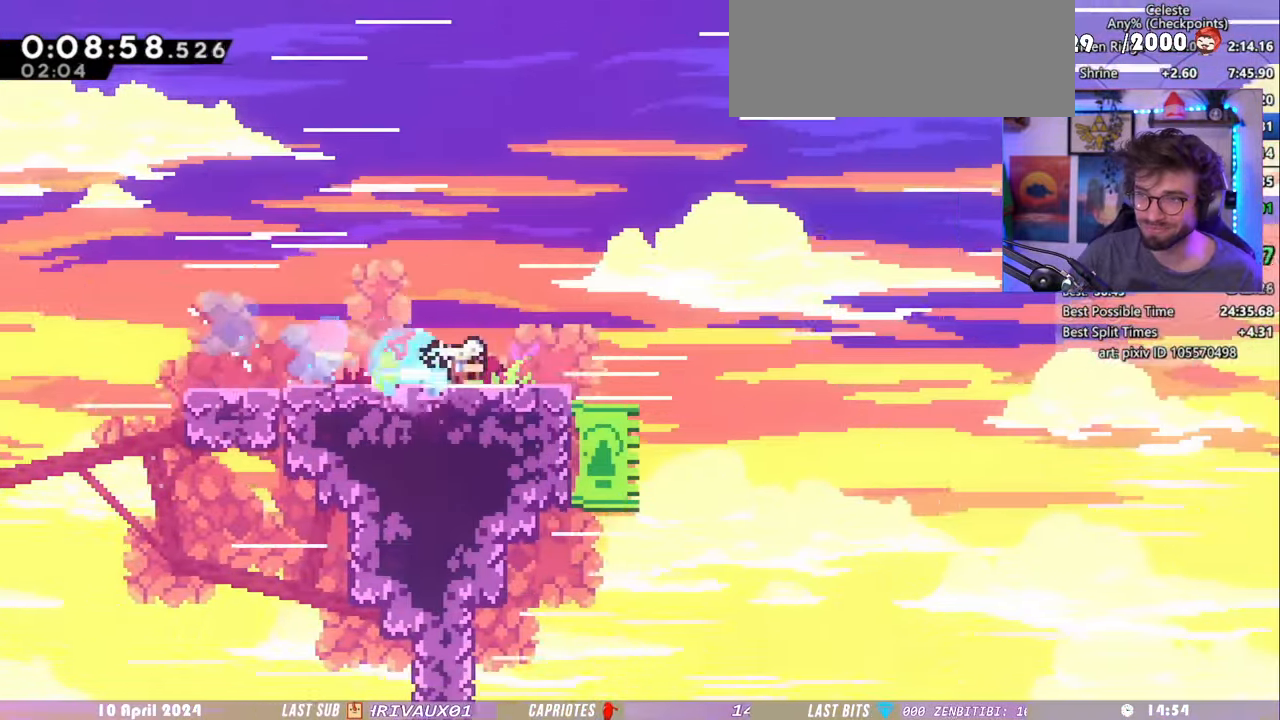
{"keys": ["right"], "events": [[100, "dash", "up"], [500, "down", "up"]]}
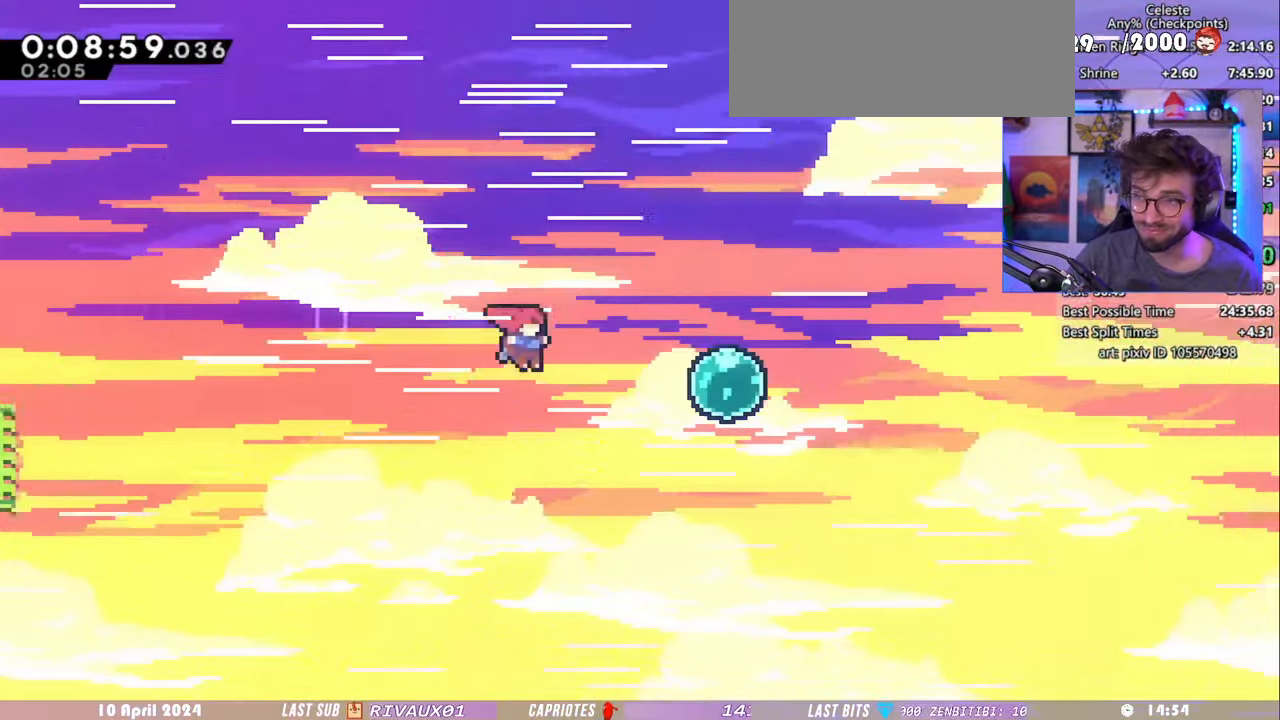
{"keys": ["right"]}